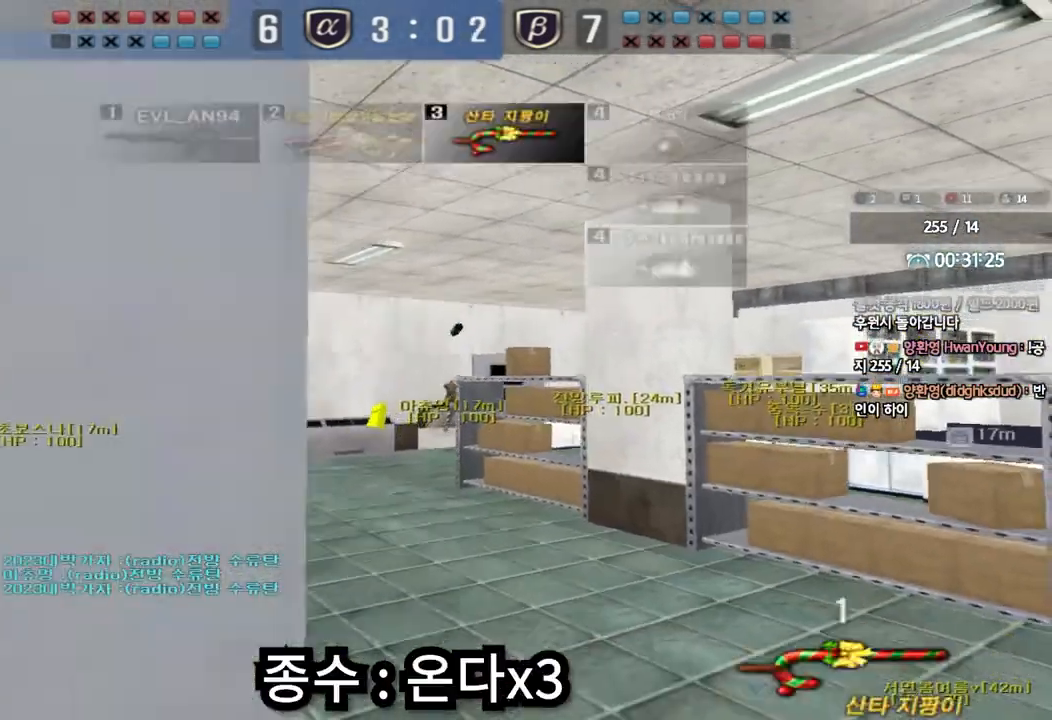
Gameplay with keyboard; each line is a JSON object with the keys held at the frame after it. "events" lists presses ("down") and releases ("up") of "a", "ctrl", "d", "e", "f", "q", "r", "s", "shift", "space", "tab" and "w" between this image and that frame as [ms after this image, input, new state], when the widget could be followed in between. No other keys are recorded. Mouse input is not recorded.
{"keys": ["a", "w"], "events": []}
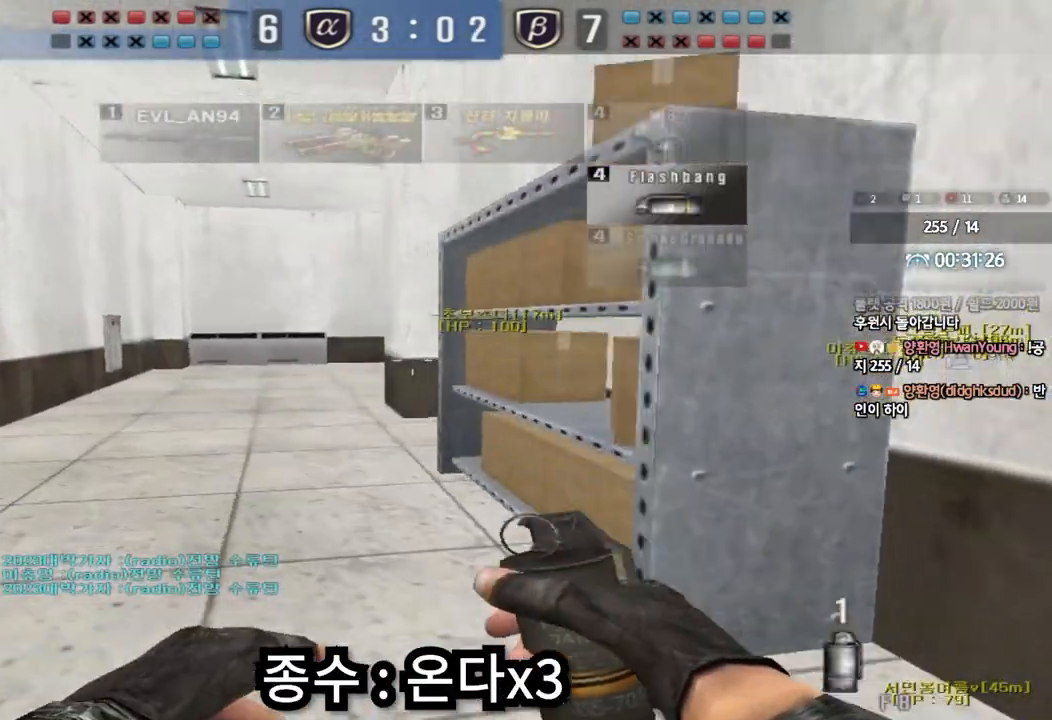
{"keys": ["a", "w"], "events": []}
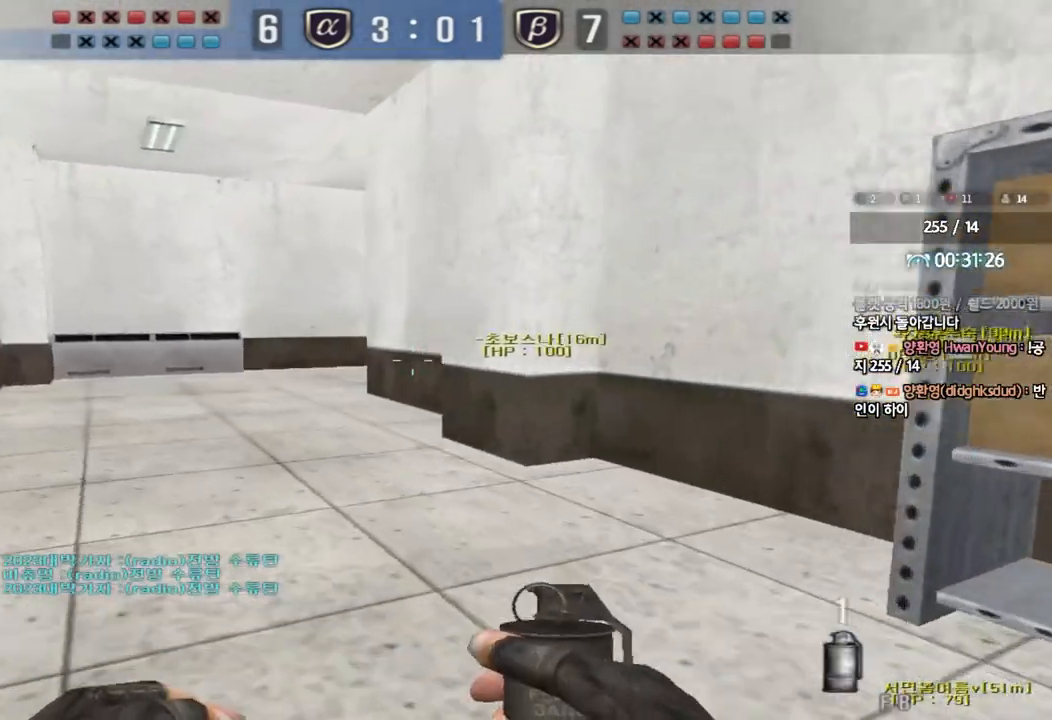
{"keys": ["a", "w"], "events": []}
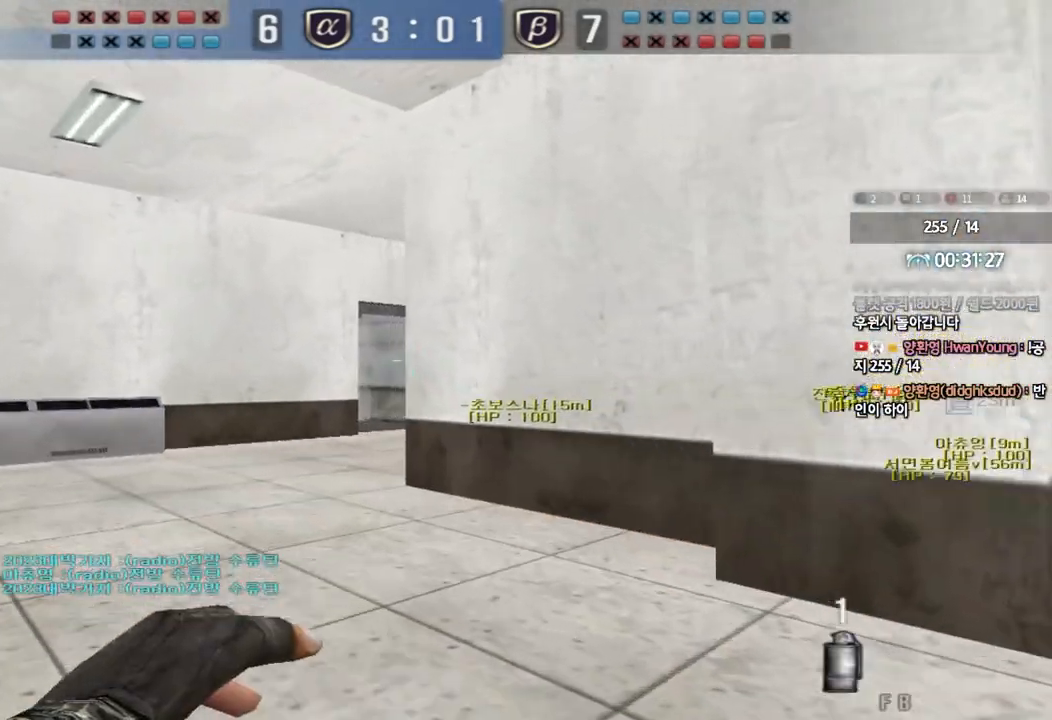
{"keys": ["ctrl", "space"], "events": [[417, "ctrl", "down"], [417, "w", "up"], [450, "a", "up"], [467, "space", "down"]]}
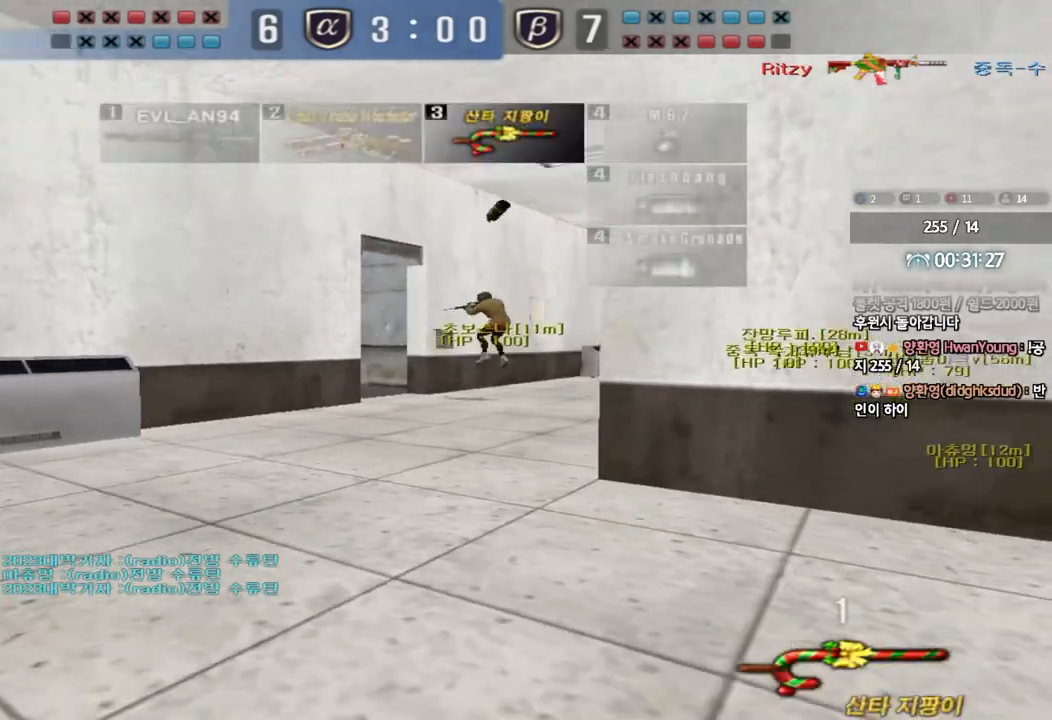
{"keys": ["d", "w"], "events": [[100, "ctrl", "up"], [117, "space", "up"], [250, "w", "down"], [300, "d", "down"]]}
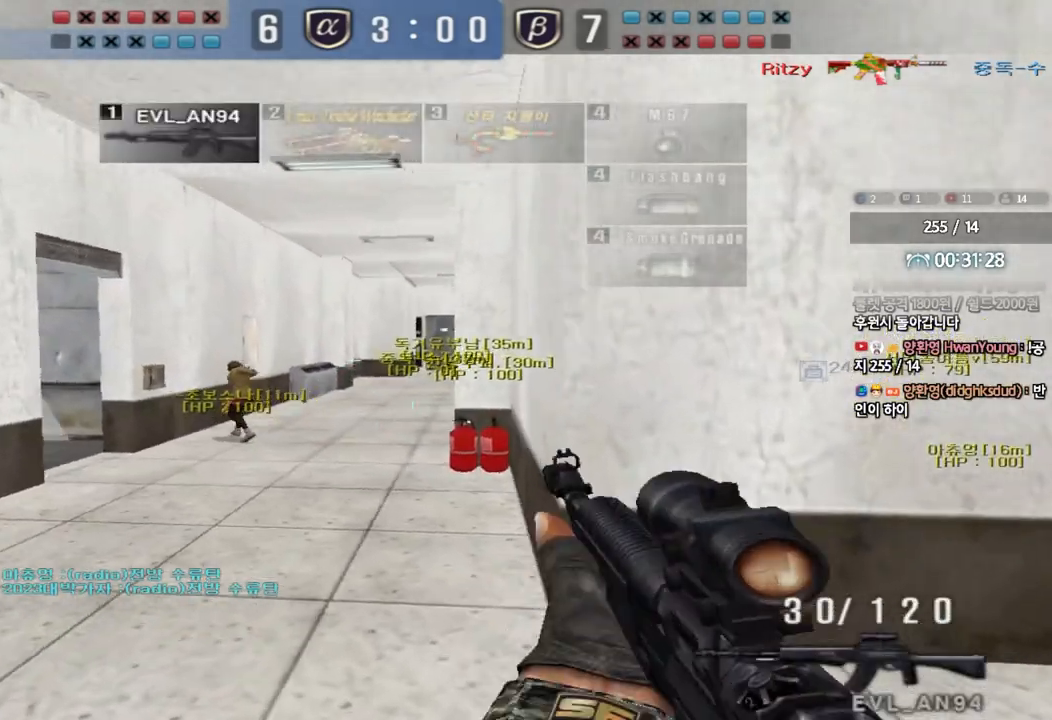
{"keys": ["a", "s"], "events": [[150, "a", "down"], [150, "d", "up"], [317, "shift", "down"], [317, "w", "up"], [350, "a", "up"], [367, "space", "down"], [417, "s", "down"], [417, "space", "up"], [450, "a", "down"], [450, "shift", "up"]]}
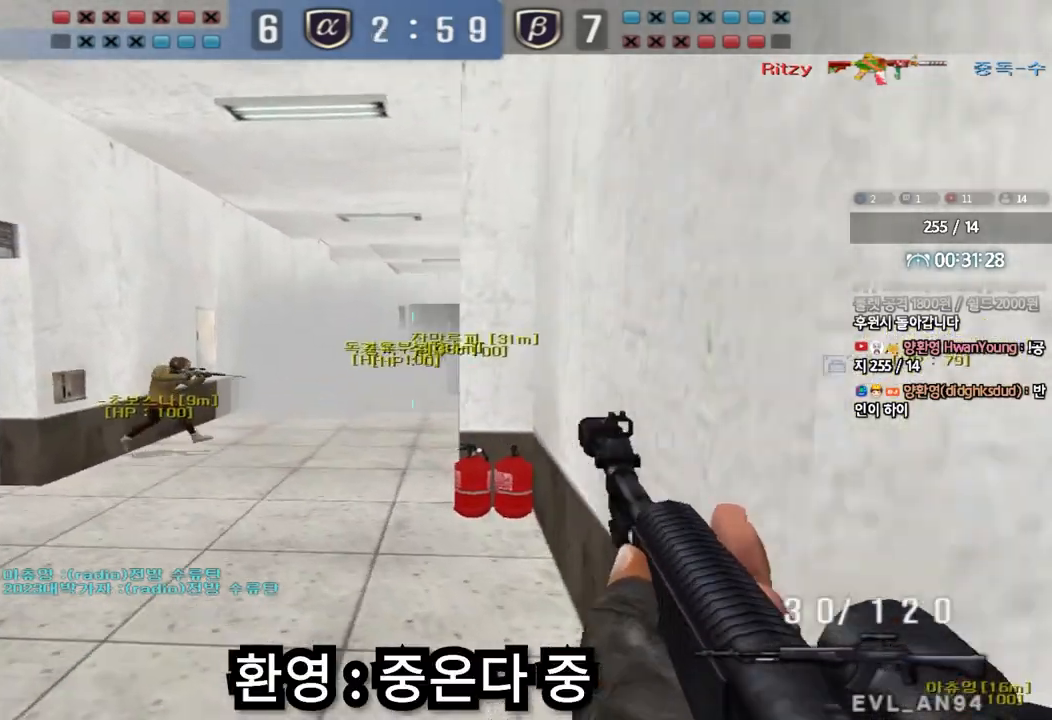
{"keys": ["a", "shift", "w"], "events": [[50, "shift", "down"], [167, "shift", "up"], [200, "s", "up"], [217, "a", "up"], [267, "a", "down"], [267, "shift", "down"], [317, "w", "down"], [383, "shift", "up"], [483, "shift", "down"]]}
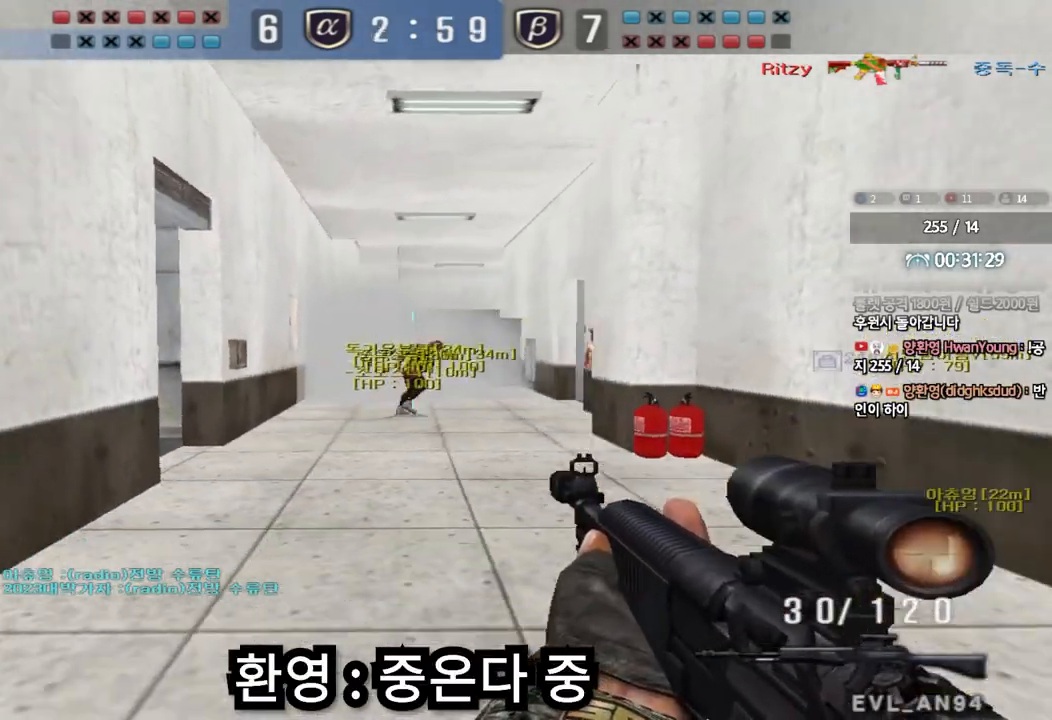
{"keys": ["a", "ctrl", "s"], "events": [[33, "shift", "up"], [200, "w", "up"], [217, "a", "up"], [217, "ctrl", "down"], [333, "a", "down"], [350, "s", "down"]]}
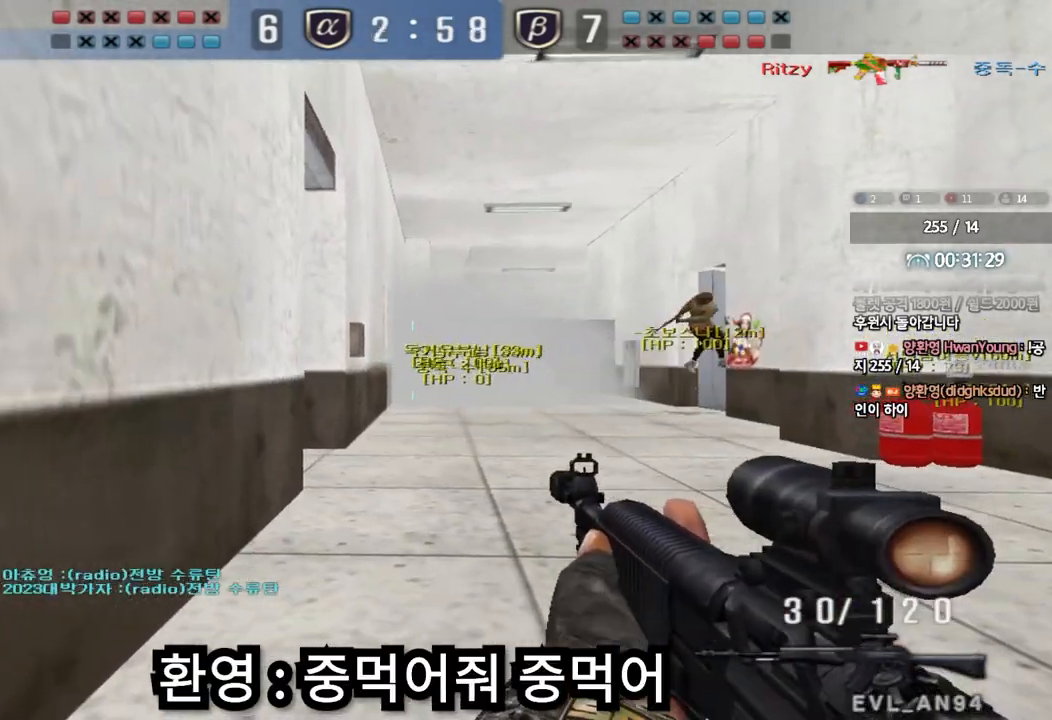
{"keys": ["a", "ctrl", "s"], "events": [[83, "s", "up"], [183, "a", "up"], [233, "d", "down"], [233, "s", "down"], [283, "ctrl", "up"], [450, "a", "down"], [450, "d", "up"], [483, "ctrl", "down"]]}
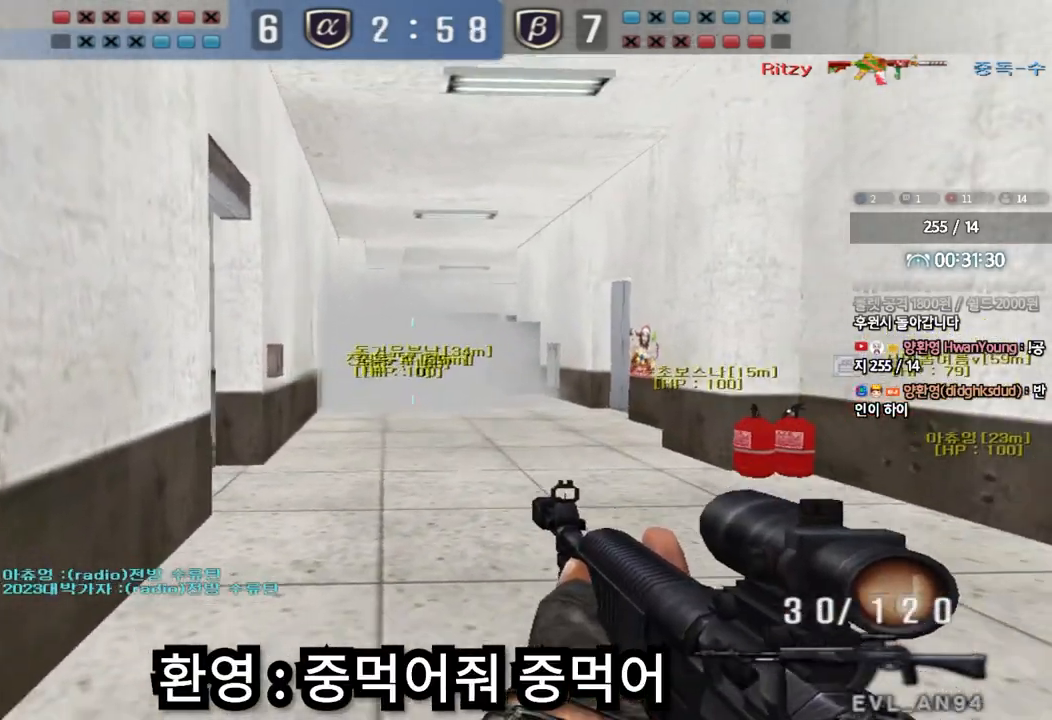
{"keys": ["ctrl"], "events": [[100, "ctrl", "up"], [200, "a", "up"], [233, "ctrl", "down"], [233, "s", "up"], [300, "ctrl", "up"], [300, "s", "down"], [333, "a", "down"], [483, "ctrl", "down"], [483, "s", "up"], [500, "a", "up"]]}
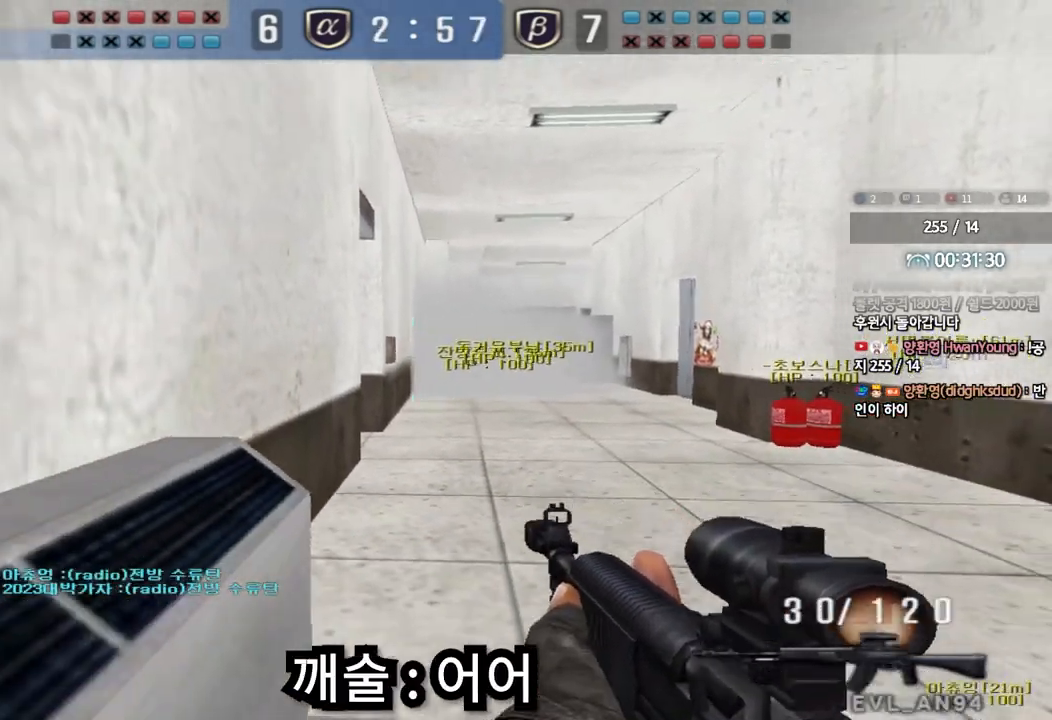
{"keys": ["a", "ctrl", "s"], "events": [[100, "a", "down"], [100, "ctrl", "up"], [100, "s", "down"], [200, "ctrl", "down"], [250, "s", "up"], [333, "s", "down"]]}
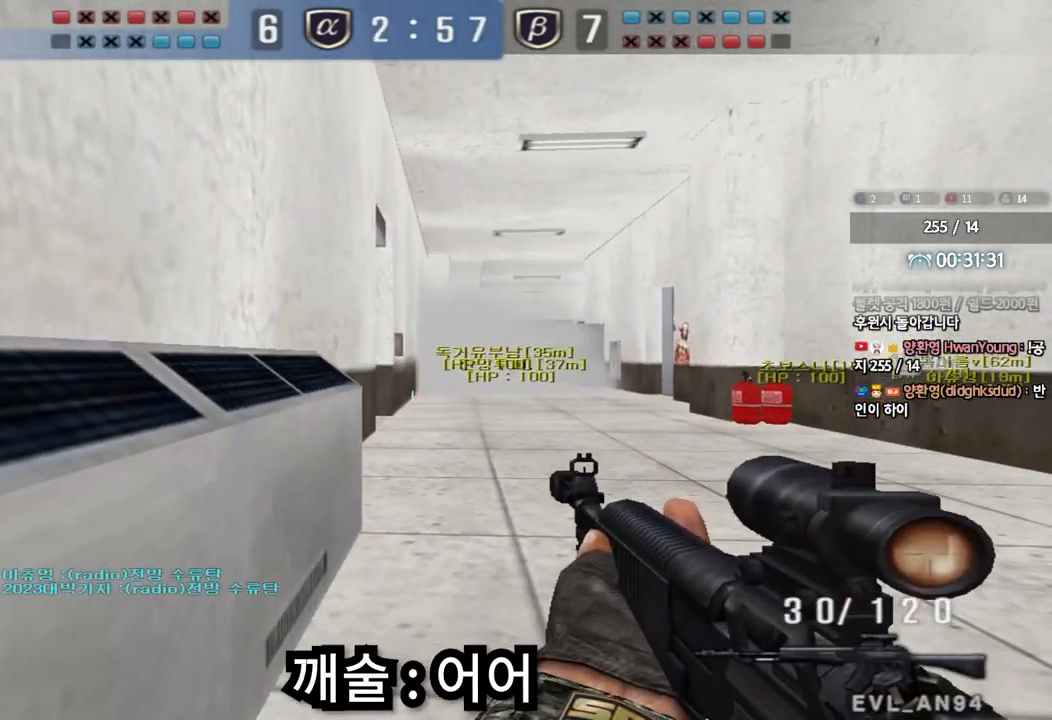
{"keys": ["a", "ctrl"], "events": [[33, "s", "up"], [283, "a", "up"], [467, "a", "down"]]}
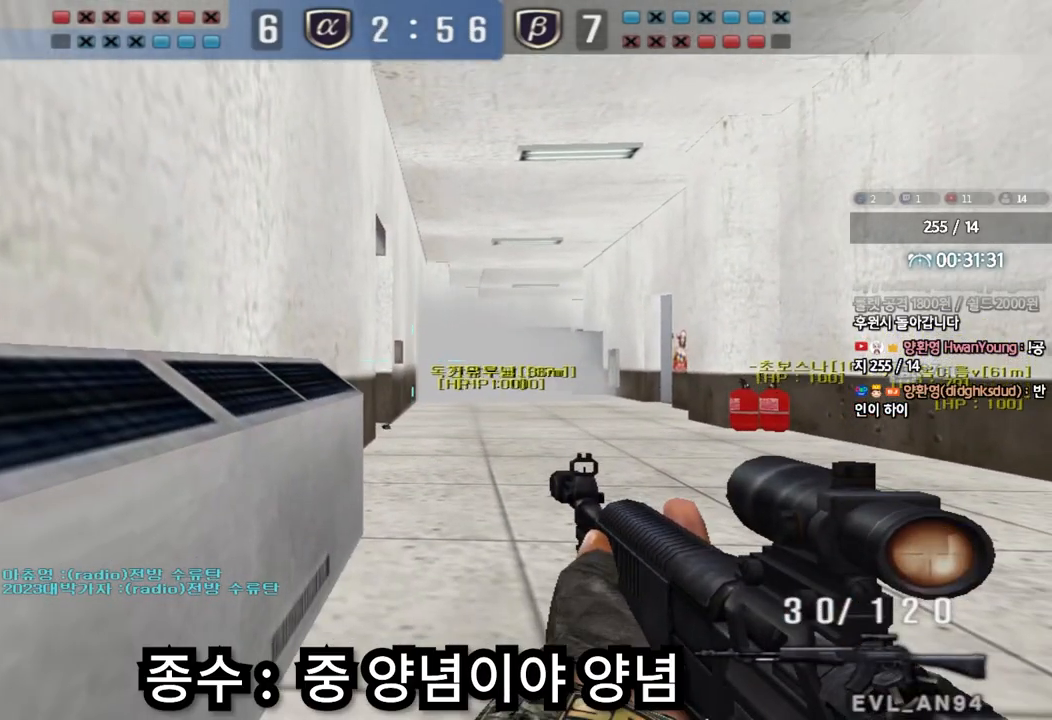
{"keys": ["ctrl"], "events": [[83, "a", "up"]]}
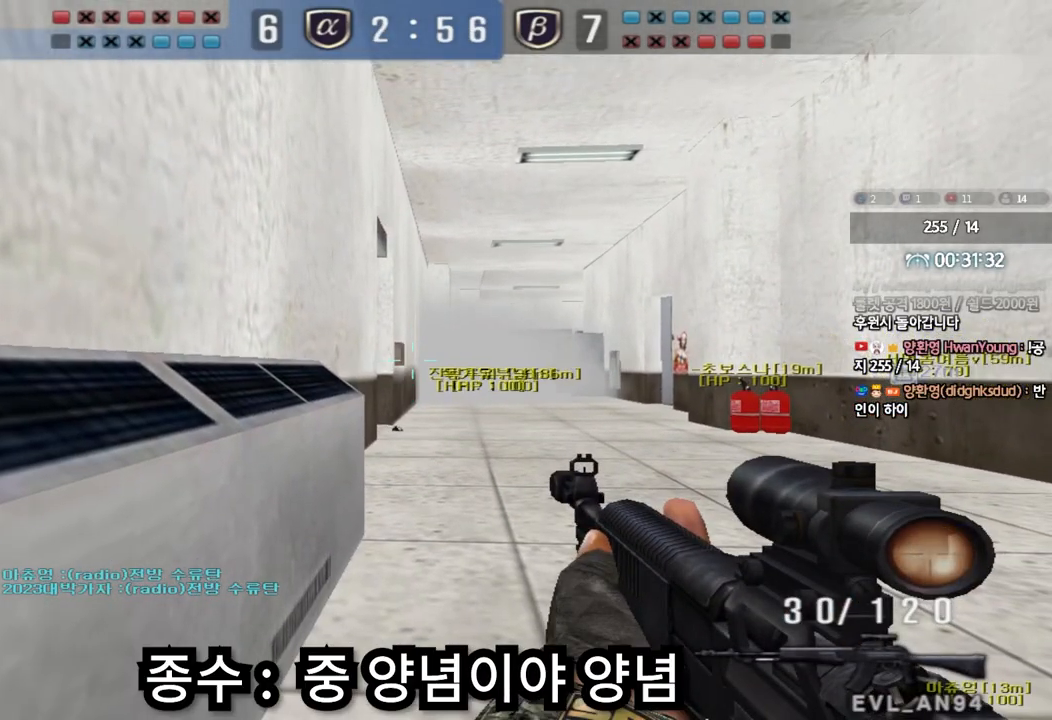
{"keys": ["ctrl"], "events": [[33, "a", "down"], [133, "a", "up"]]}
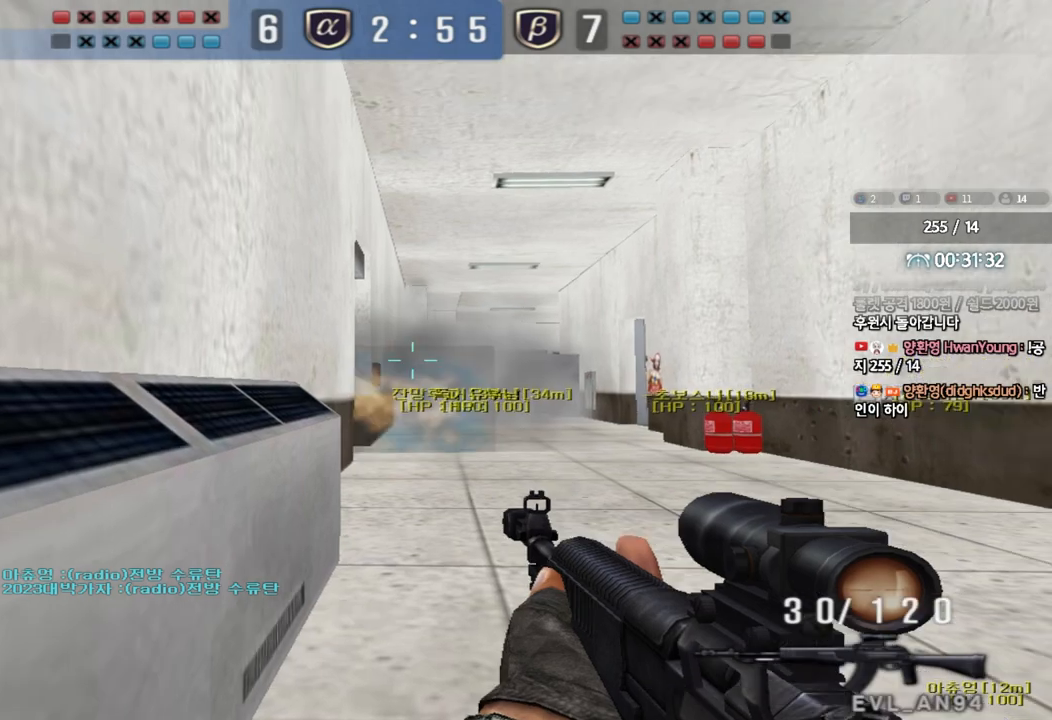
{"keys": ["ctrl"], "events": [[233, "a", "down"], [317, "a", "up"]]}
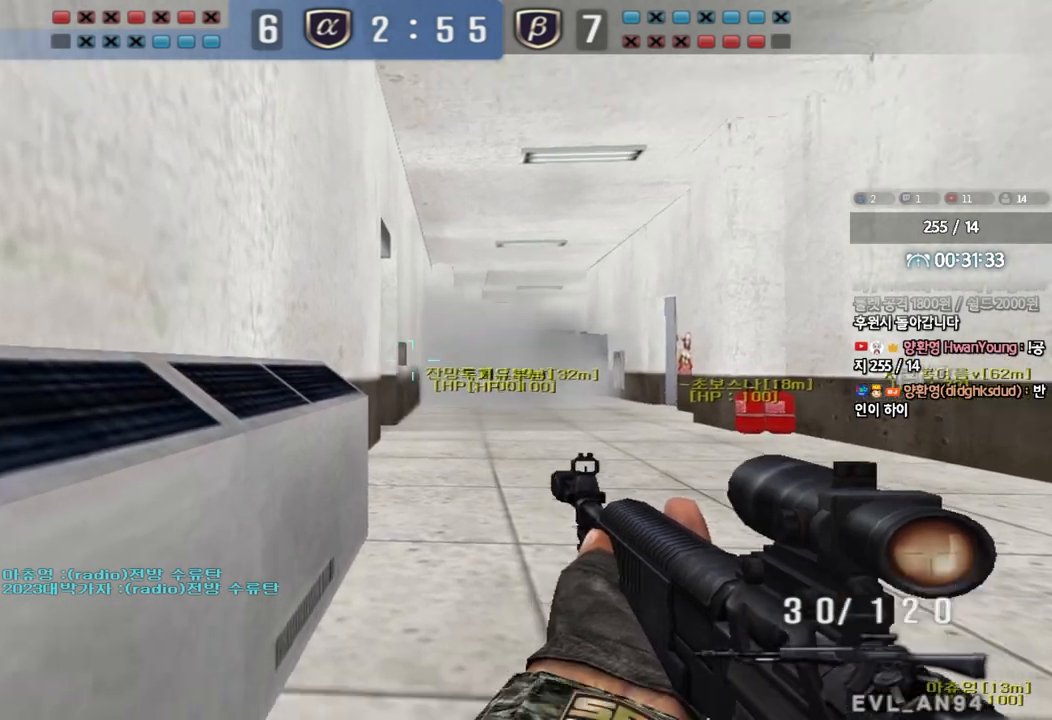
{"keys": ["ctrl"], "events": [[283, "a", "down"], [367, "a", "up"]]}
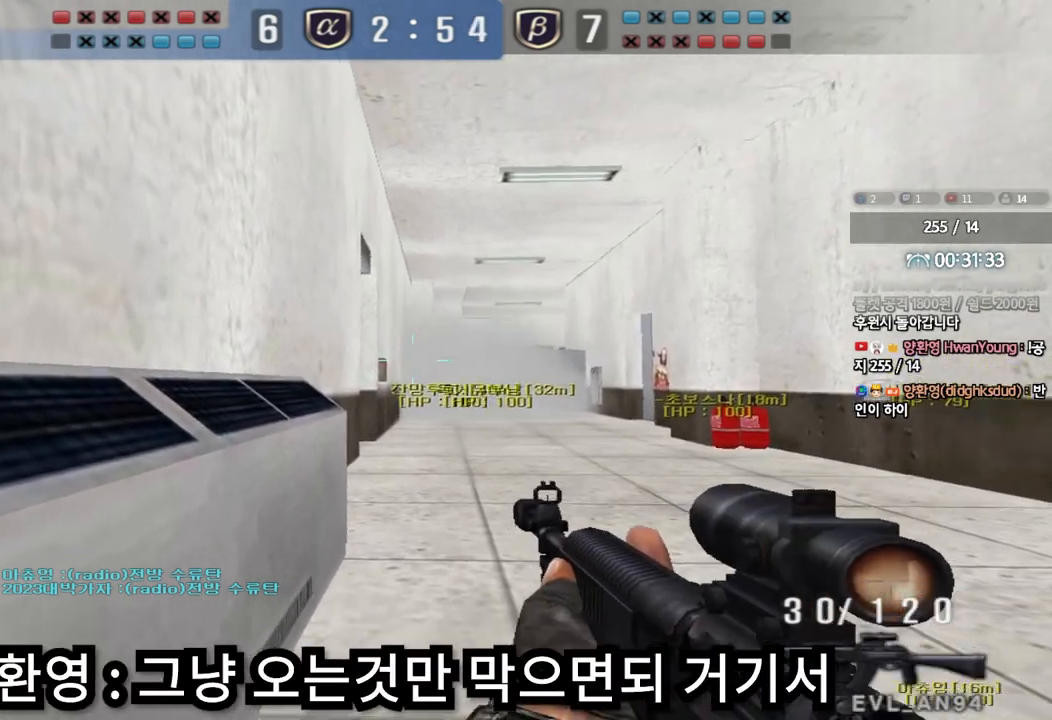
{"keys": ["ctrl"], "events": [[200, "a", "down"], [283, "a", "up"]]}
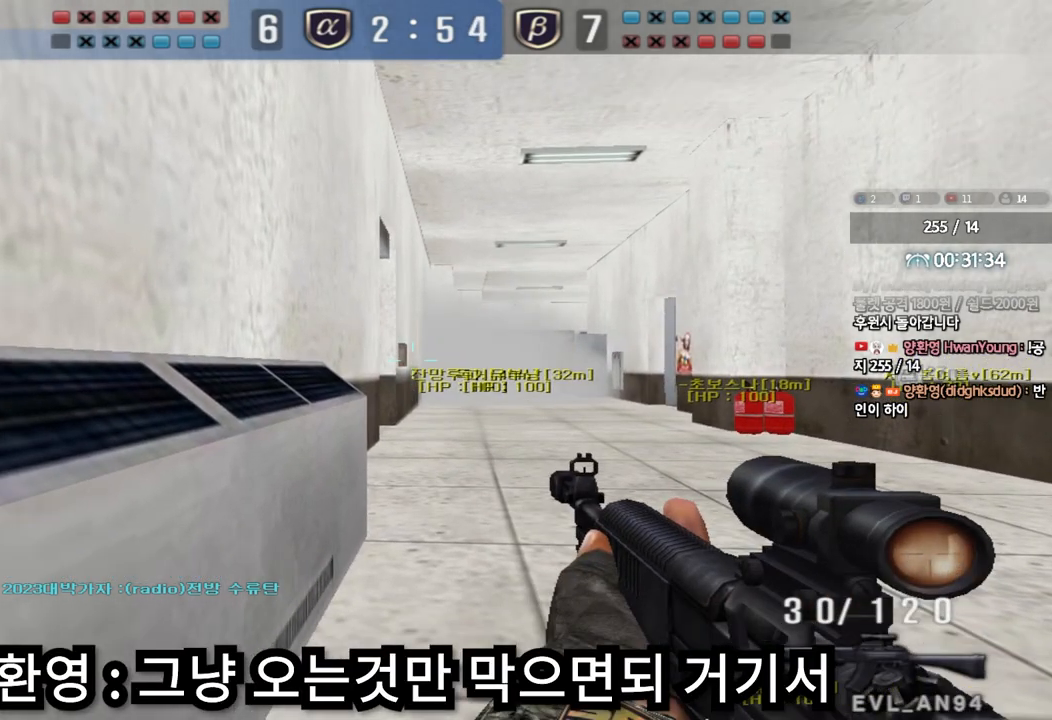
{"keys": ["ctrl"], "events": [[317, "a", "down"], [383, "a", "up"]]}
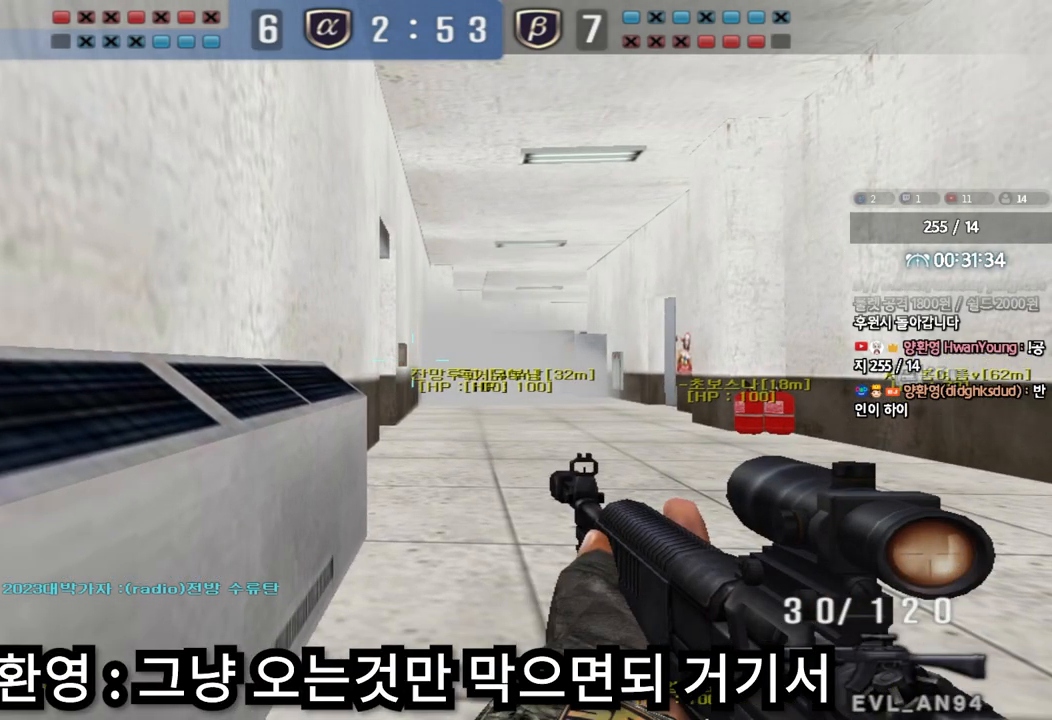
{"keys": ["a", "ctrl"], "events": [[467, "a", "down"]]}
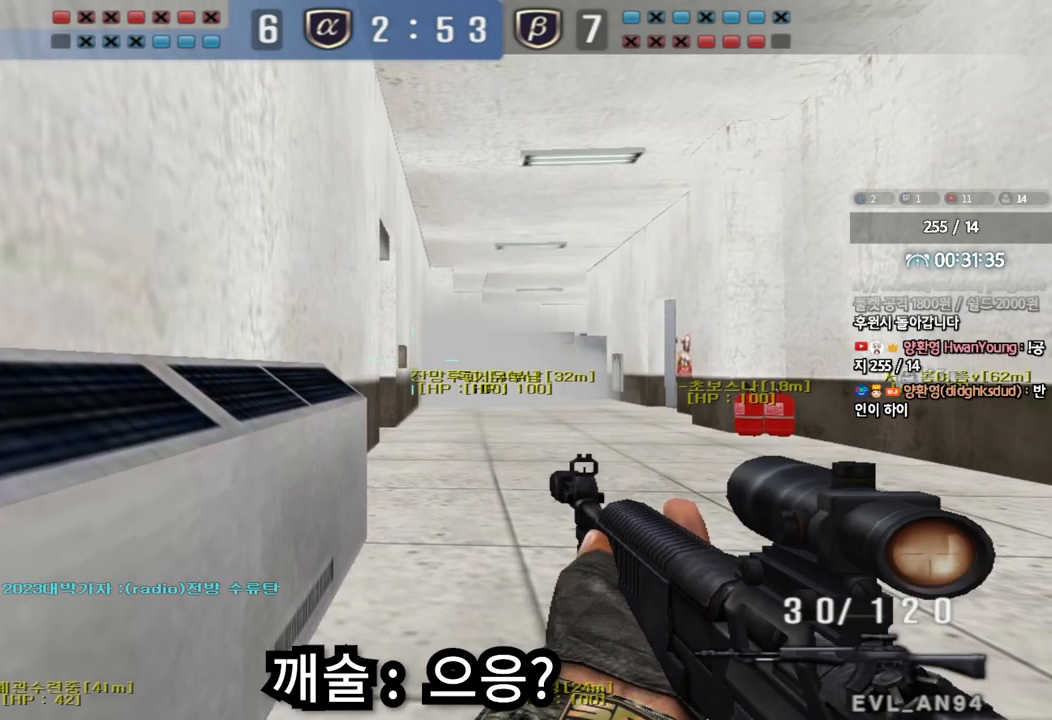
{"keys": ["ctrl"], "events": [[17, "a", "up"]]}
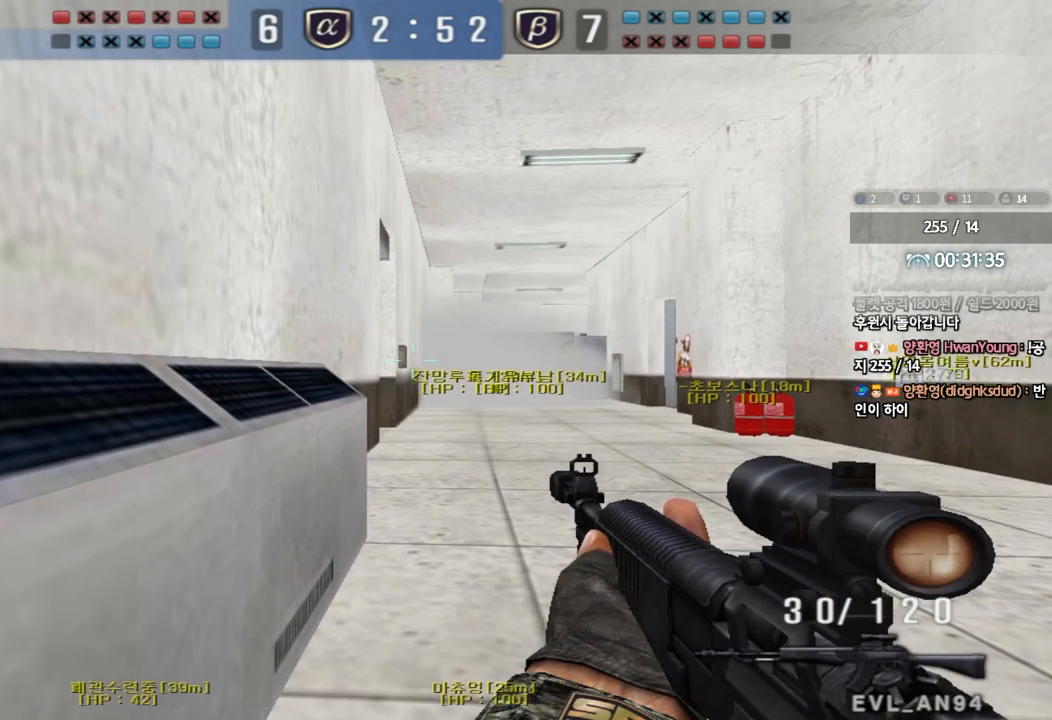
{"keys": ["ctrl"], "events": []}
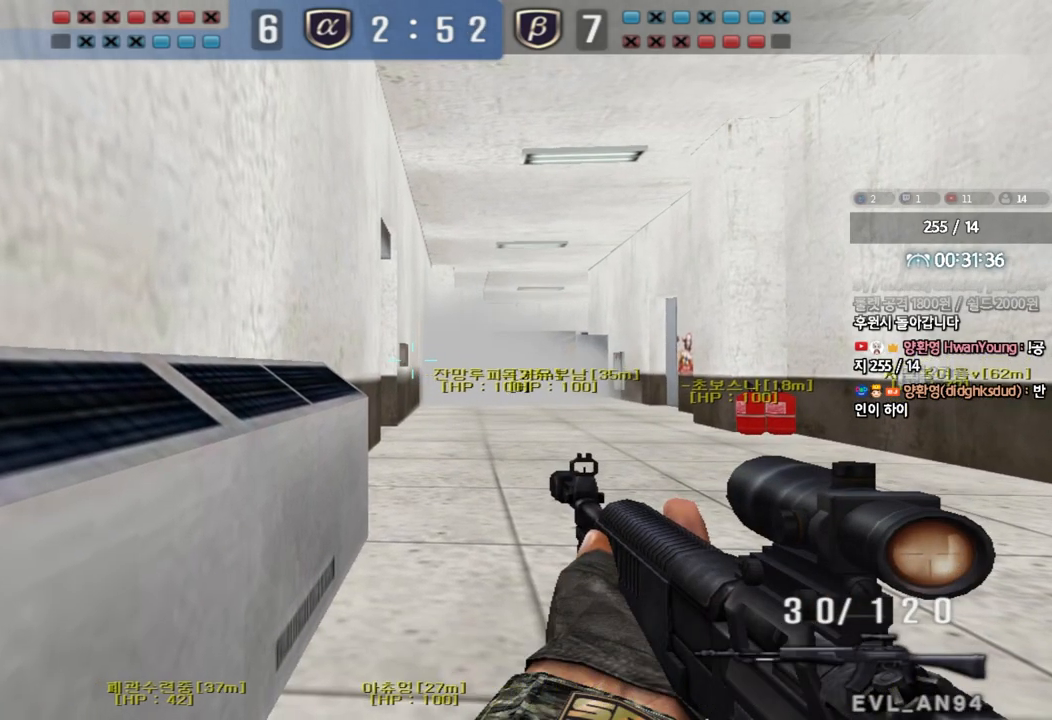
{"keys": ["ctrl"], "events": [[250, "a", "down"], [317, "a", "up"]]}
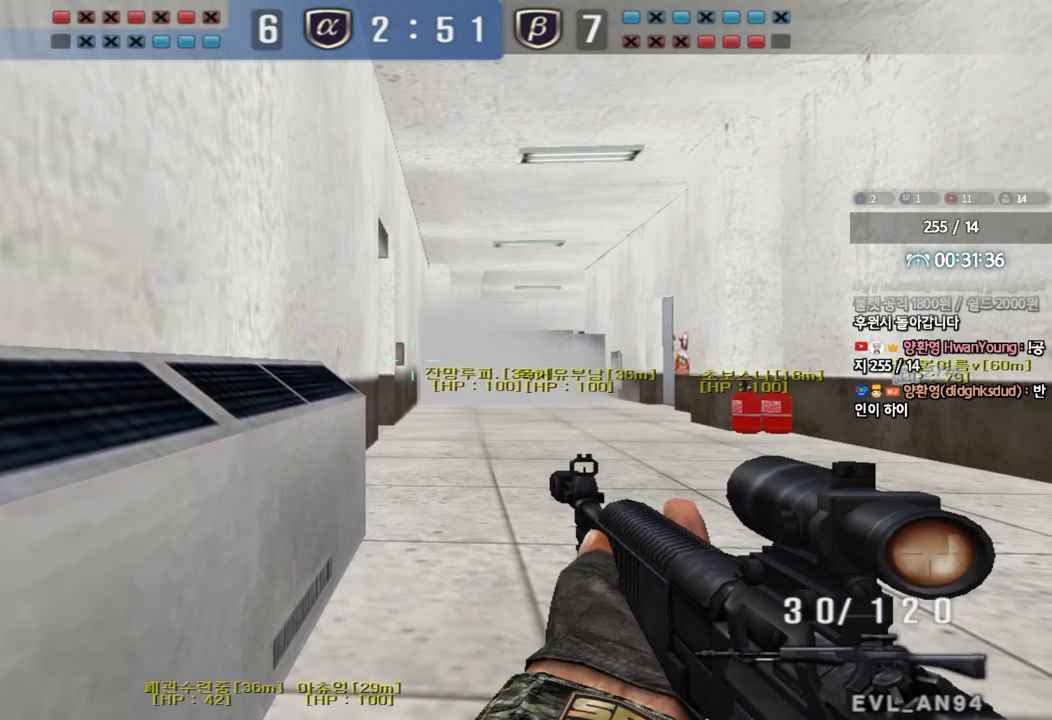
{"keys": ["ctrl"], "events": []}
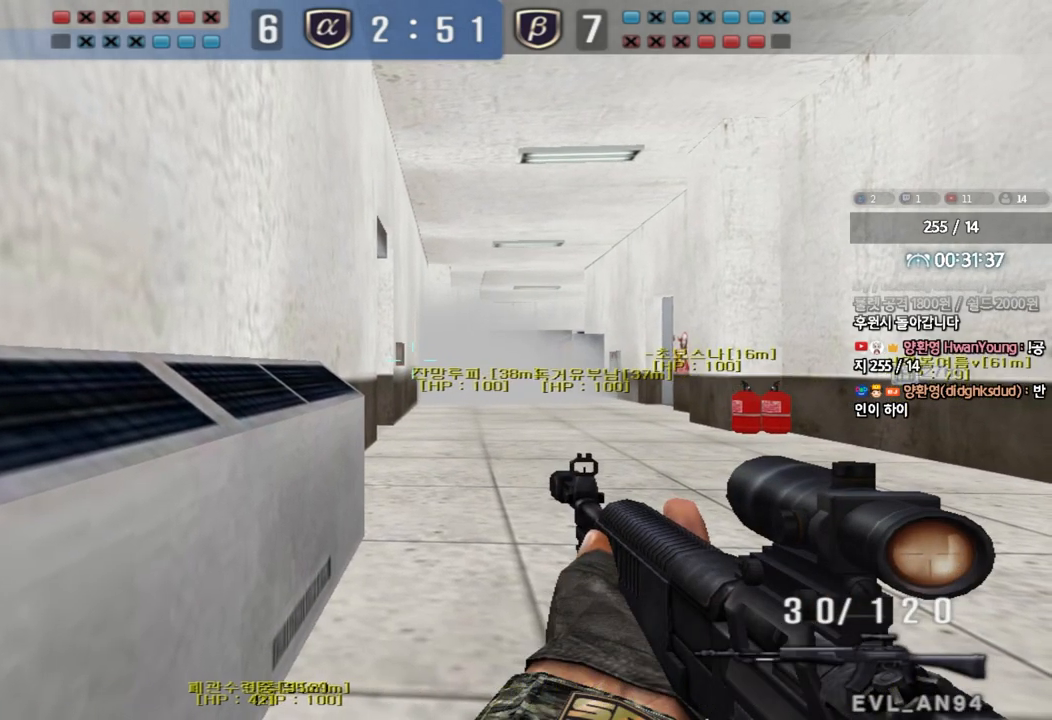
{"keys": ["ctrl"], "events": []}
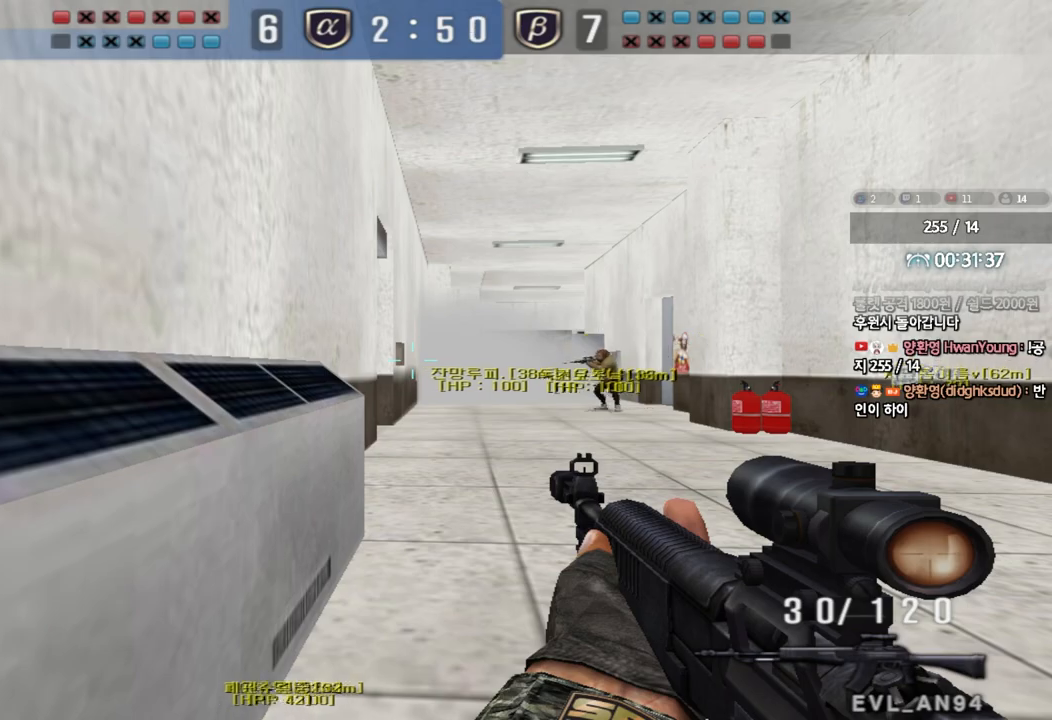
{"keys": ["ctrl"], "events": []}
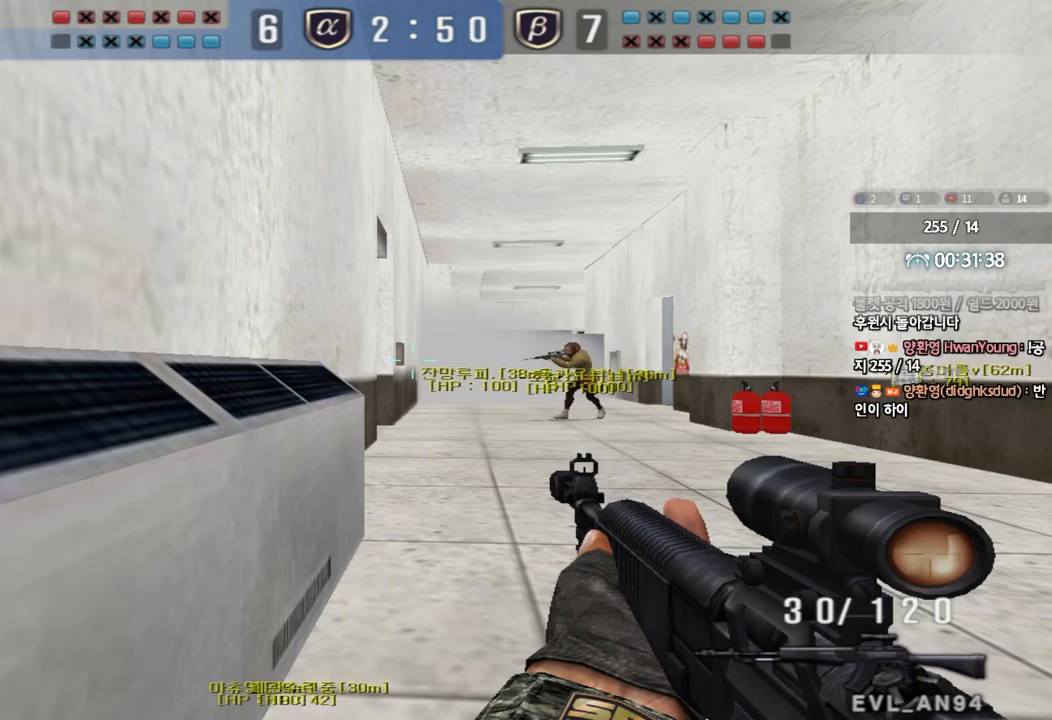
{"keys": ["ctrl"], "events": []}
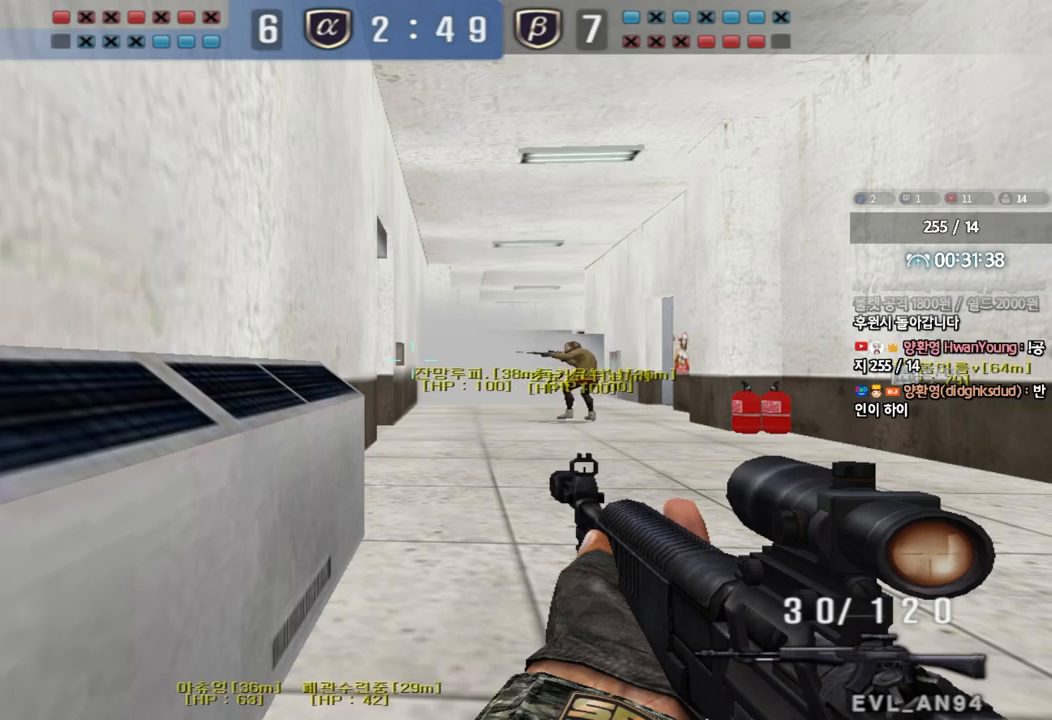
{"keys": ["ctrl"], "events": []}
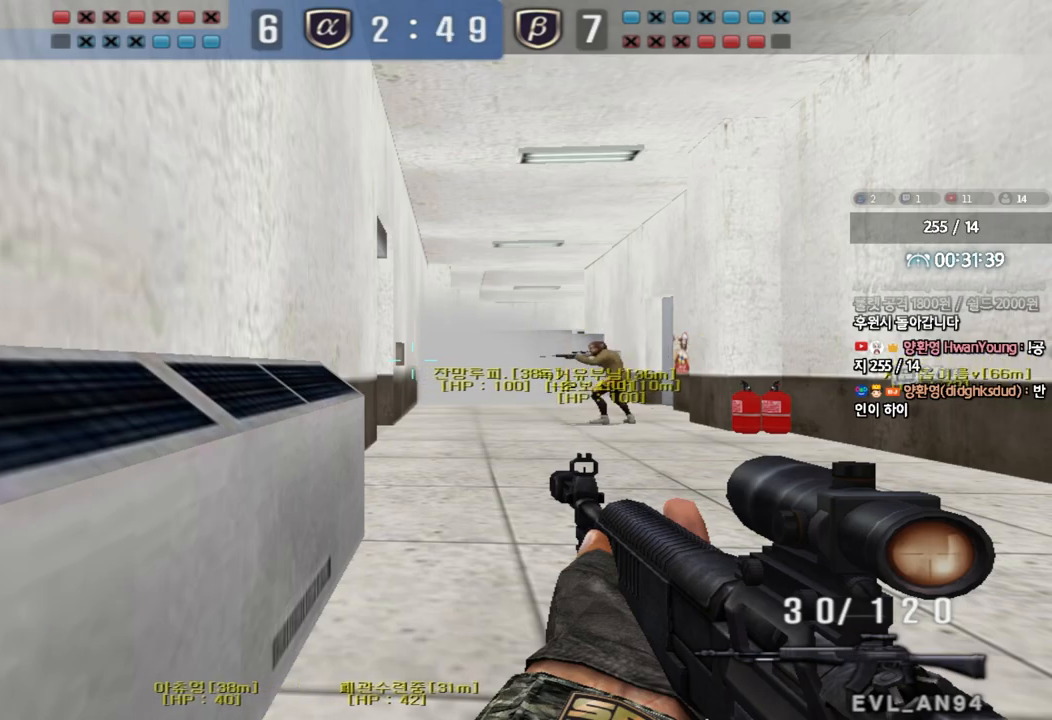
{"keys": ["ctrl"], "events": []}